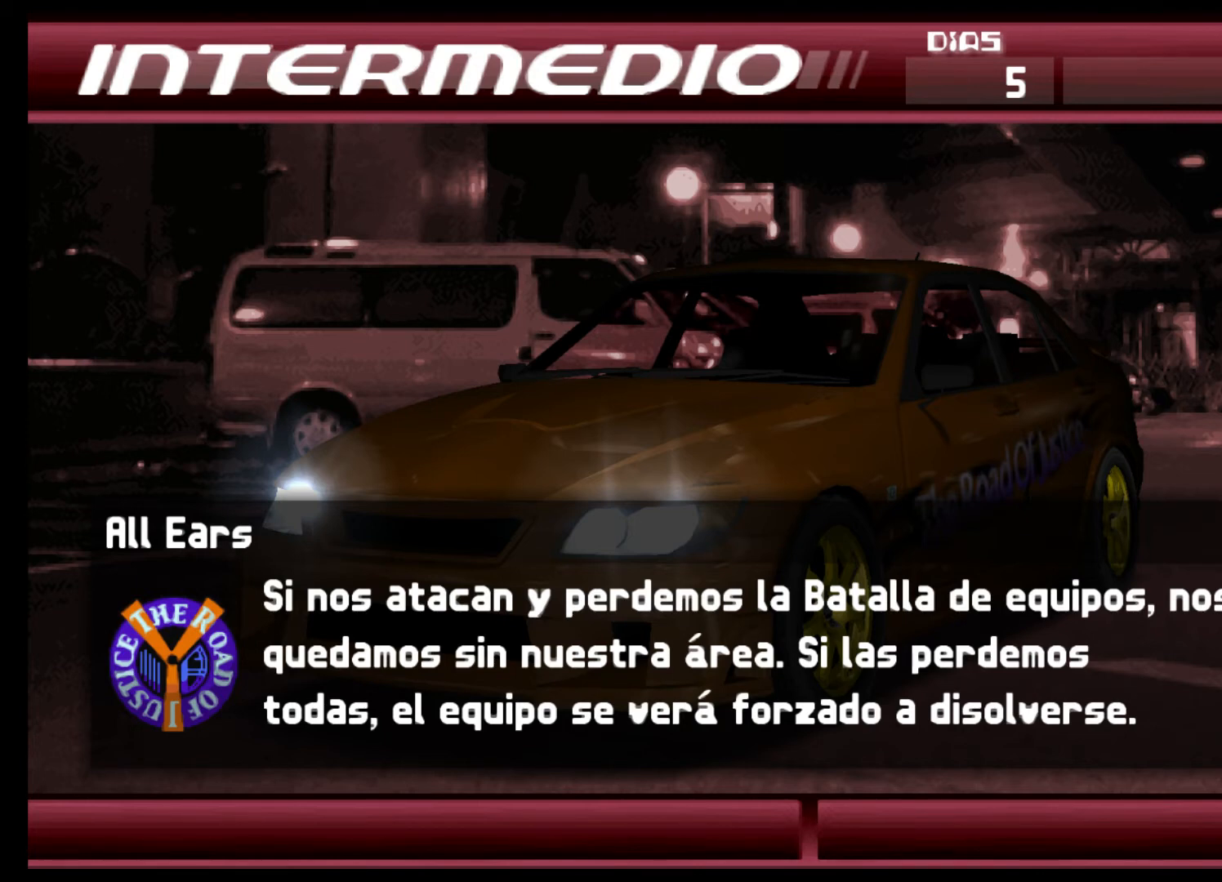
Gameplay with a controller (Xbox layout); each line is a JSON object with the inputs held at the frame after it. "events" lists button and stick changes between this image and that frame as [ms after this image, input, new state], when the widget could be followed in between. Not read: L3 R3.
{"buttons": ["R2"], "left_stick": "center", "right_stick": "center", "events": [[400, "R2", "down"]]}
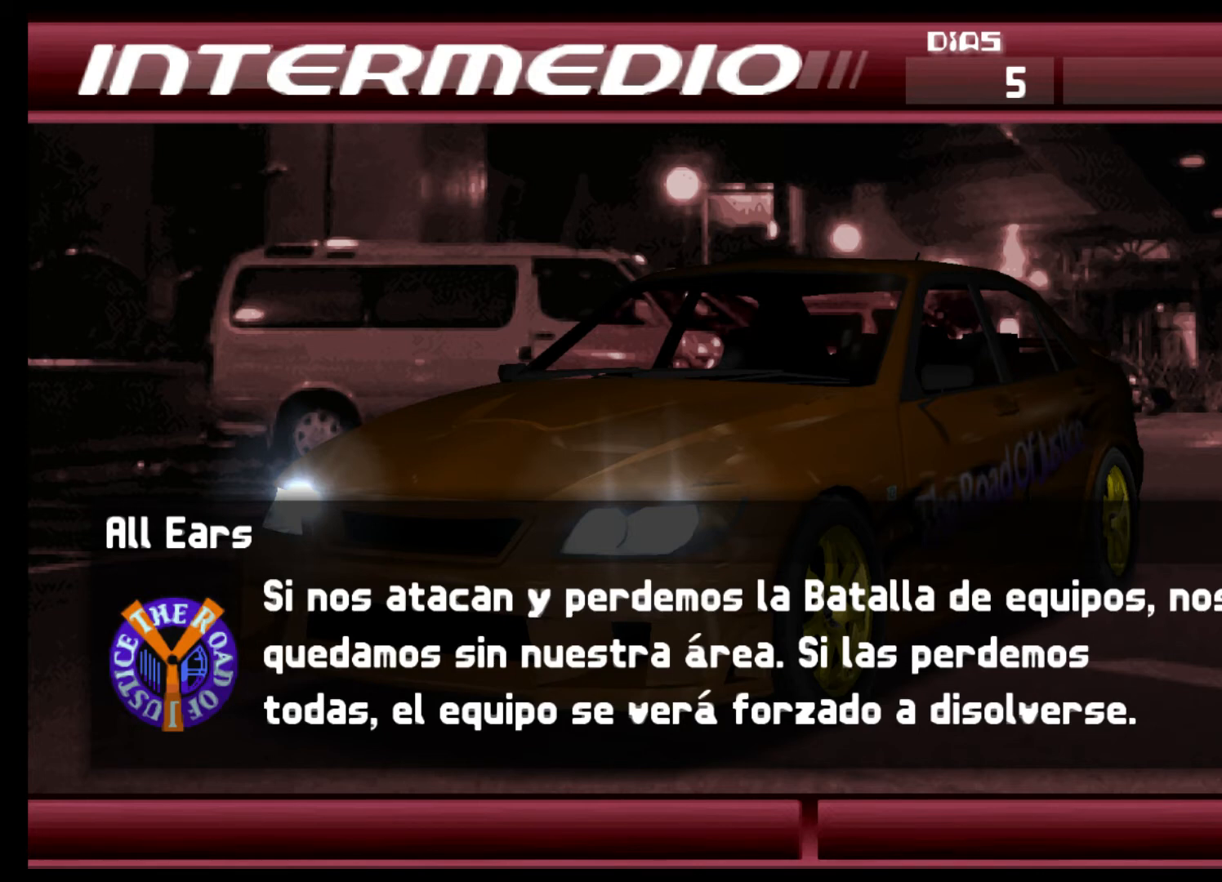
{"buttons": [], "left_stick": "center", "right_stick": "center", "events": [[133, "R2", "up"]]}
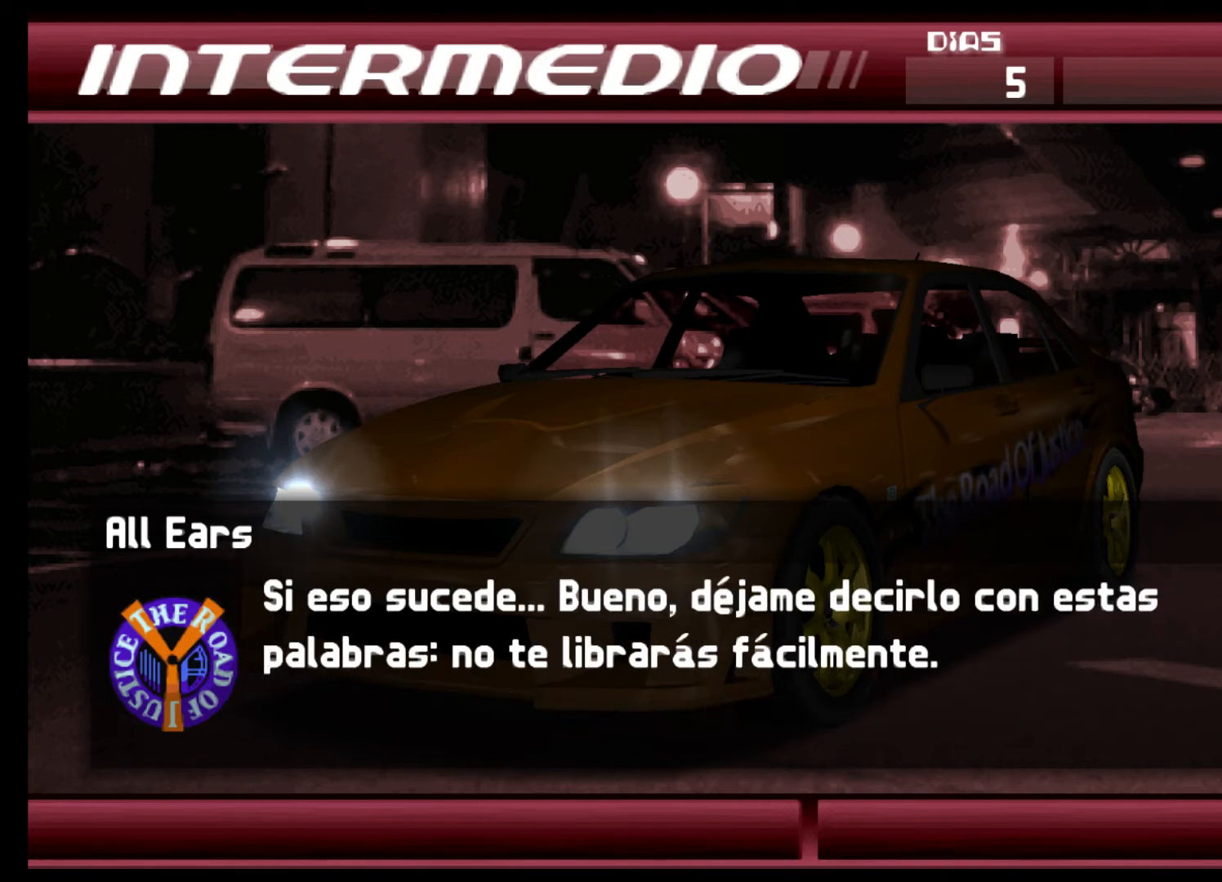
{"buttons": [], "left_stick": "center", "right_stick": "center", "events": []}
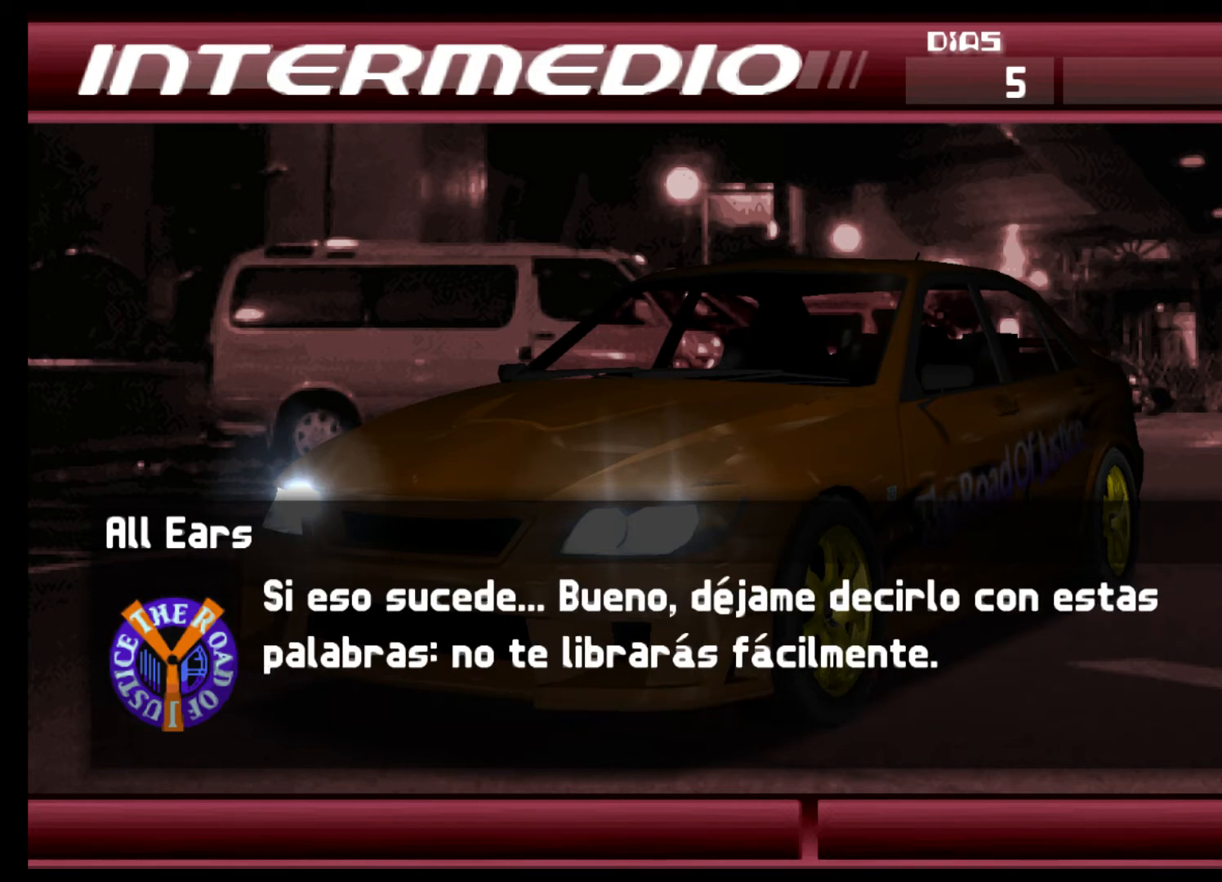
{"buttons": [], "left_stick": "center", "right_stick": "center", "events": []}
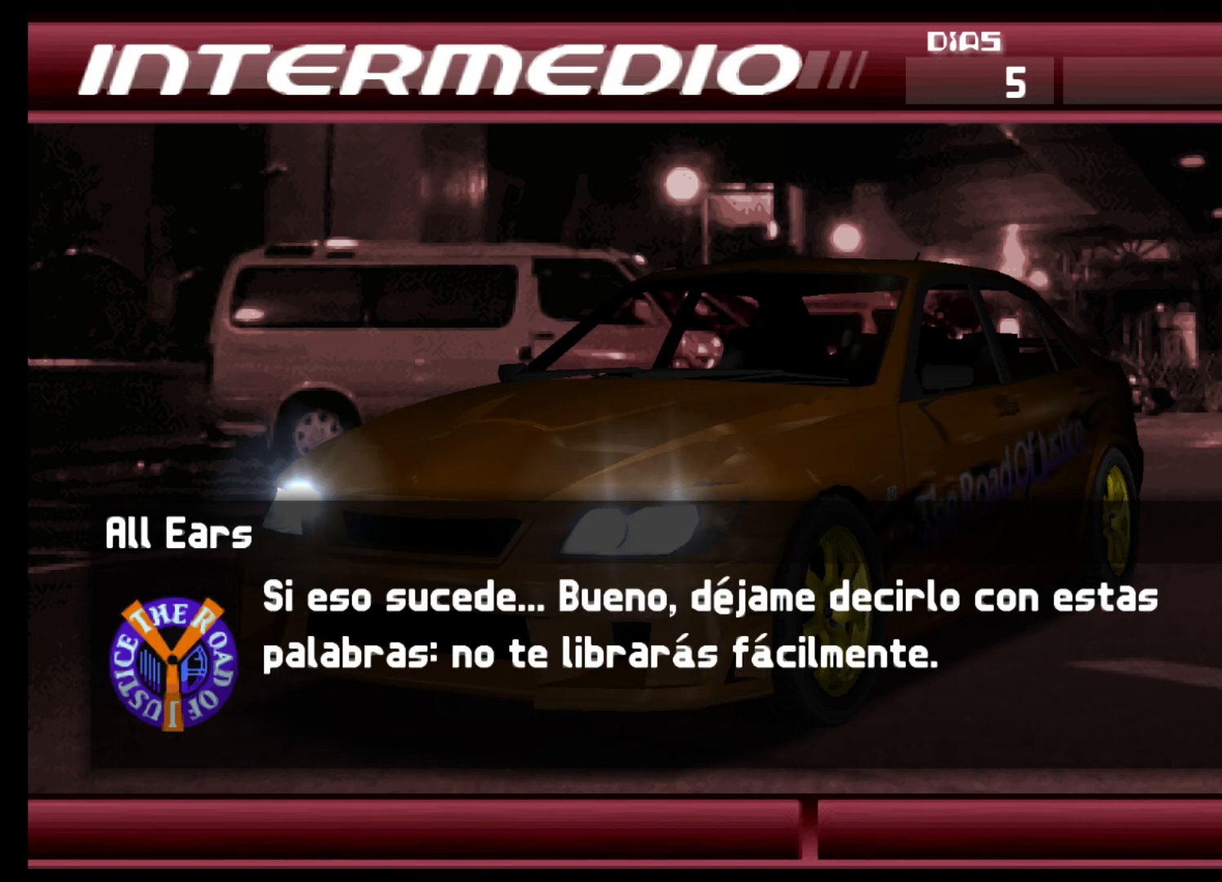
{"buttons": [], "left_stick": "center", "right_stick": "center", "events": []}
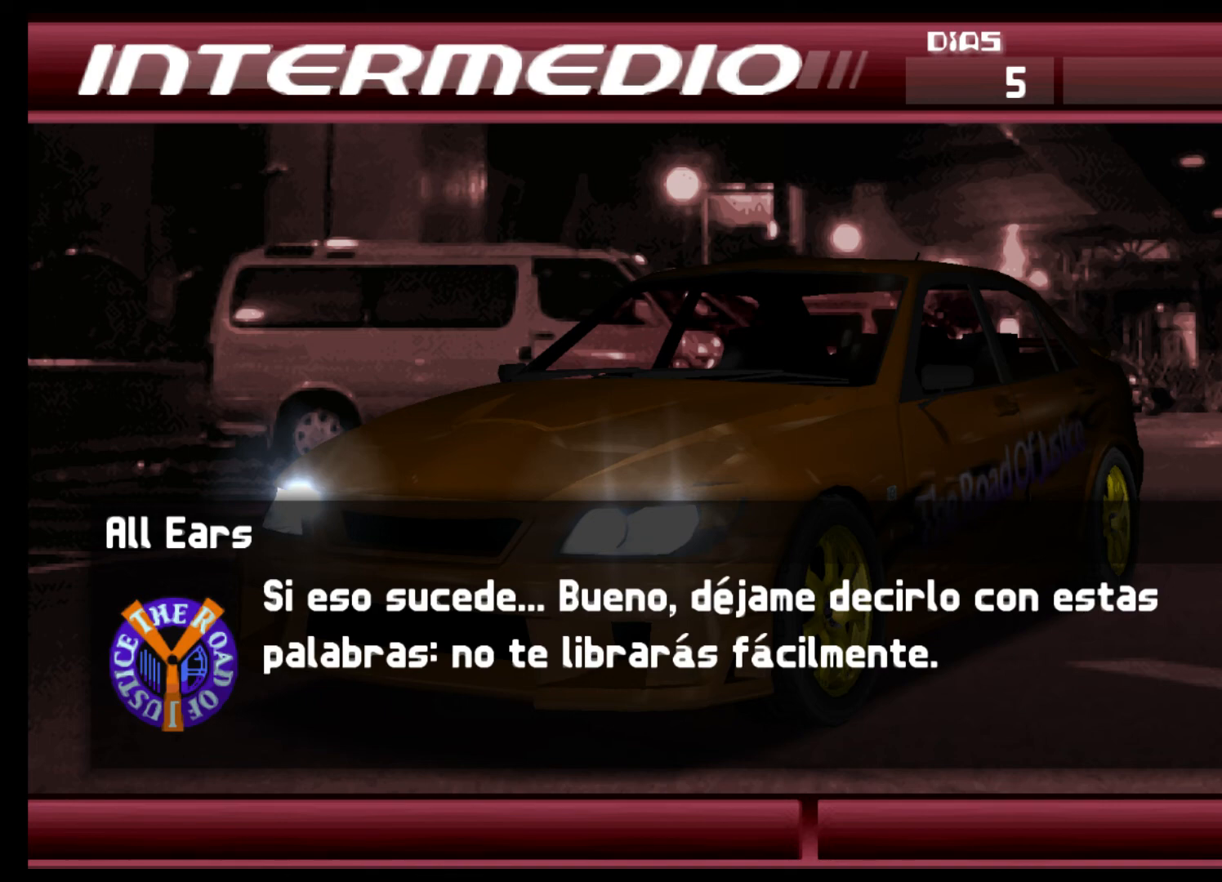
{"buttons": [], "left_stick": "center", "right_stick": "center", "events": []}
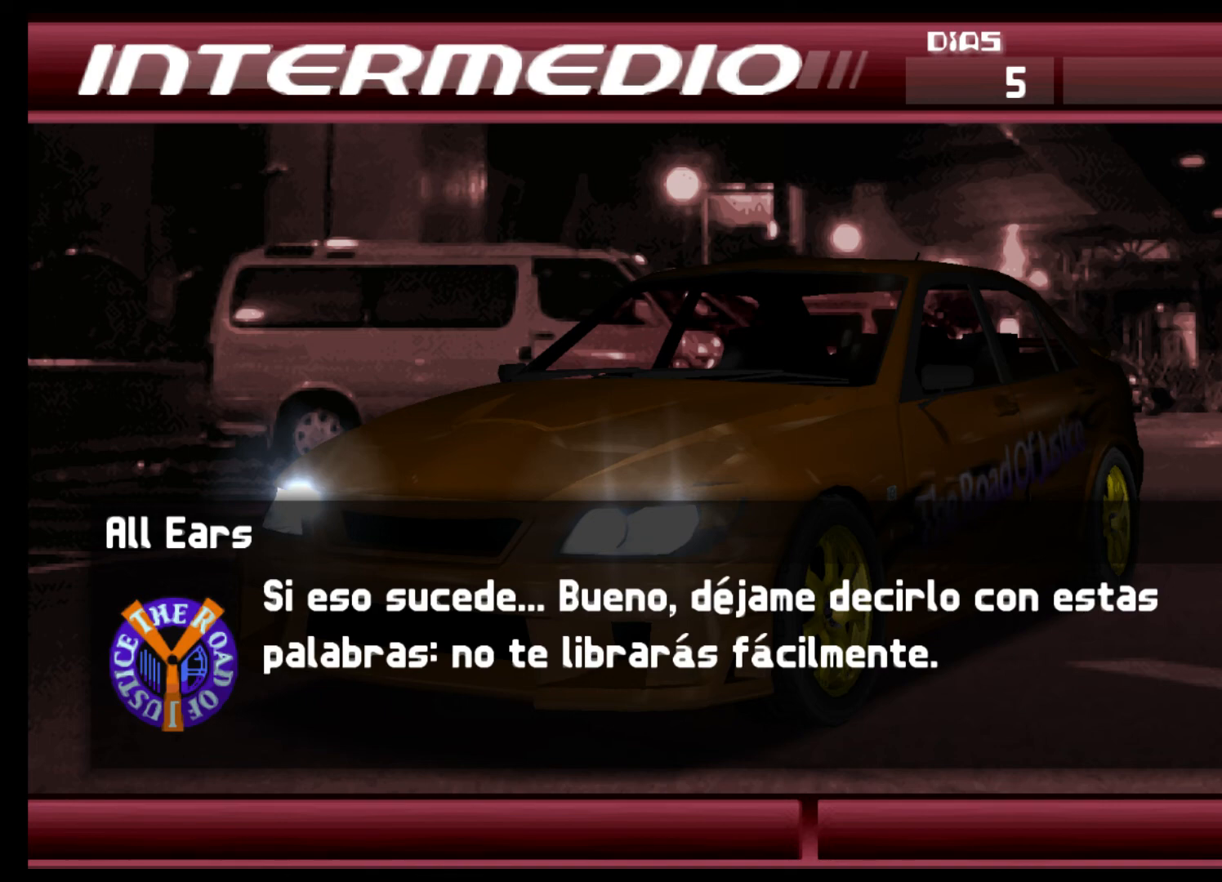
{"buttons": [], "left_stick": "center", "right_stick": "center", "events": []}
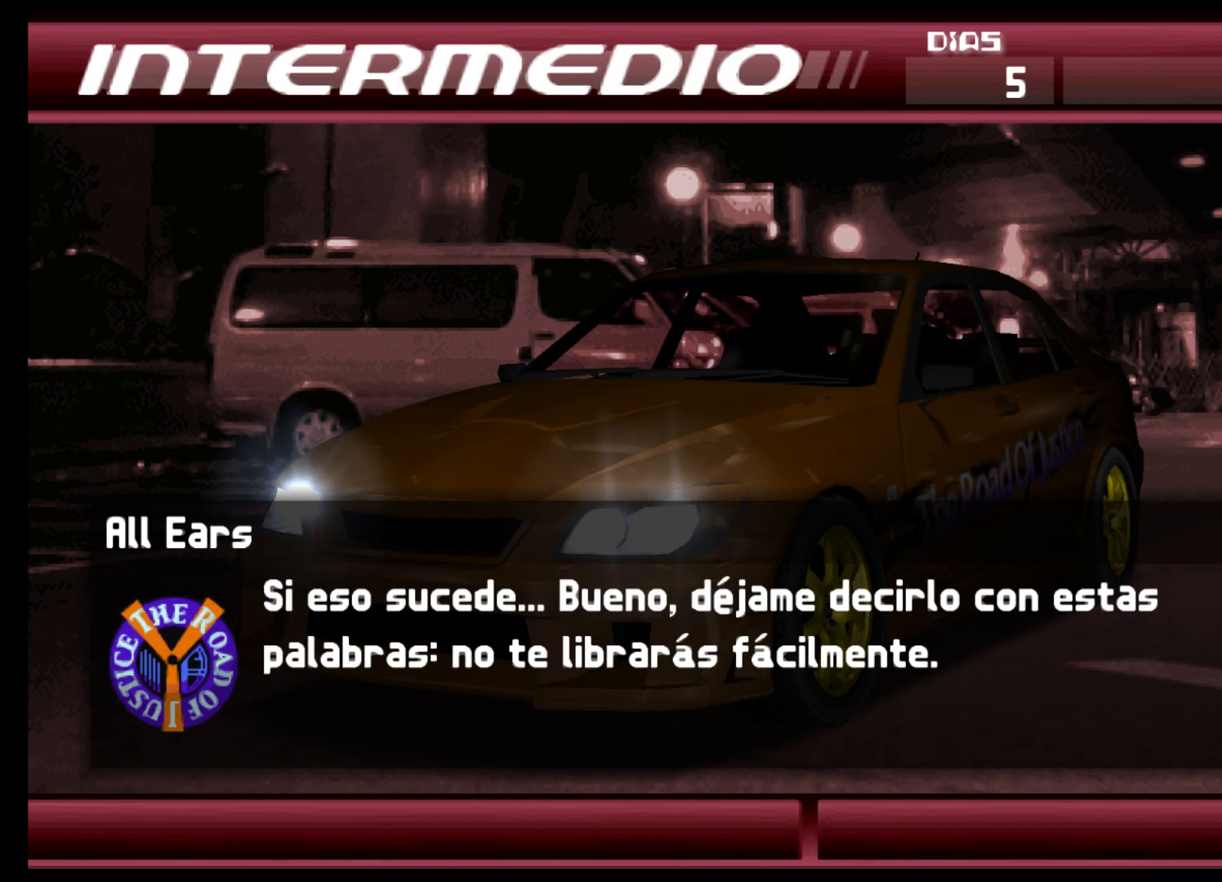
{"buttons": [], "left_stick": "center", "right_stick": "center", "events": [[233, "R2", "down"], [400, "R2", "up"]]}
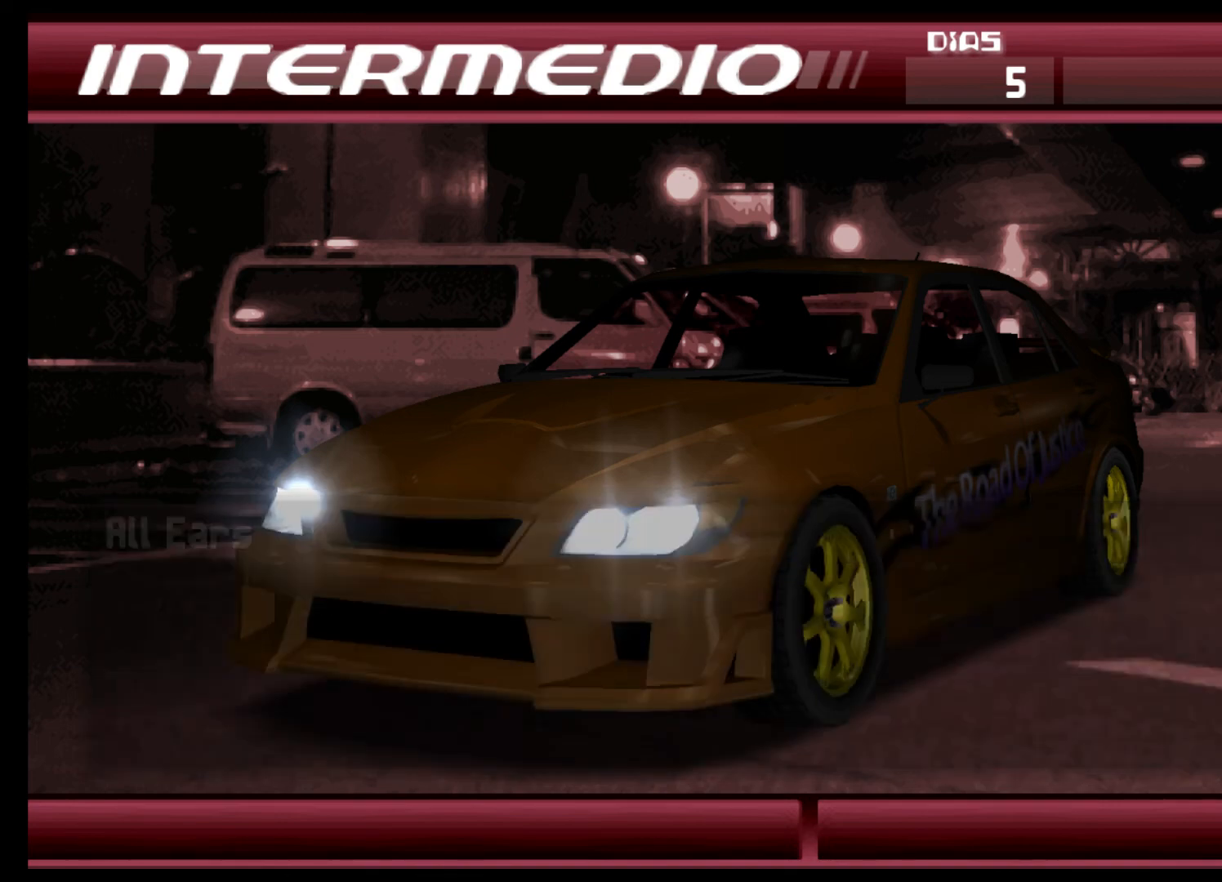
{"buttons": [], "left_stick": "center", "right_stick": "center", "events": []}
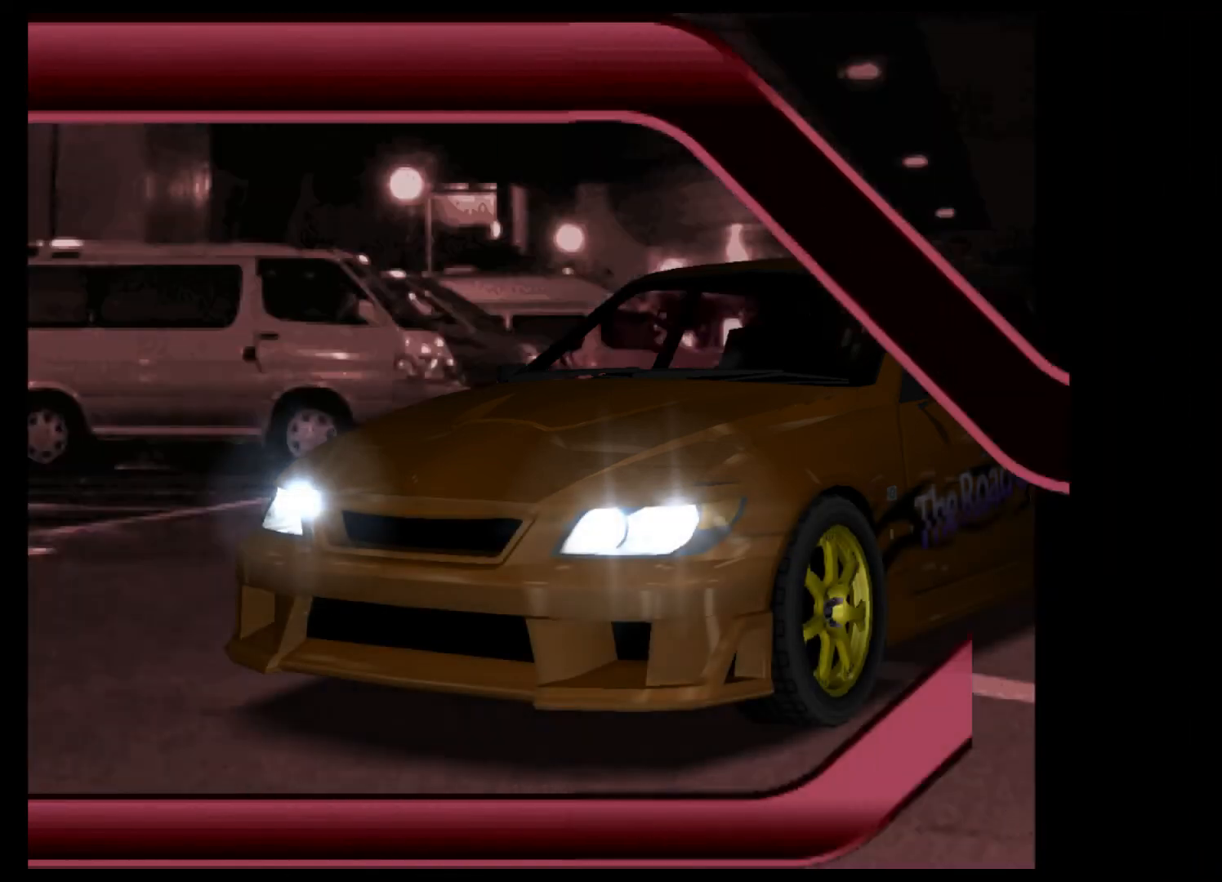
{"buttons": [], "left_stick": "center", "right_stick": "center", "events": []}
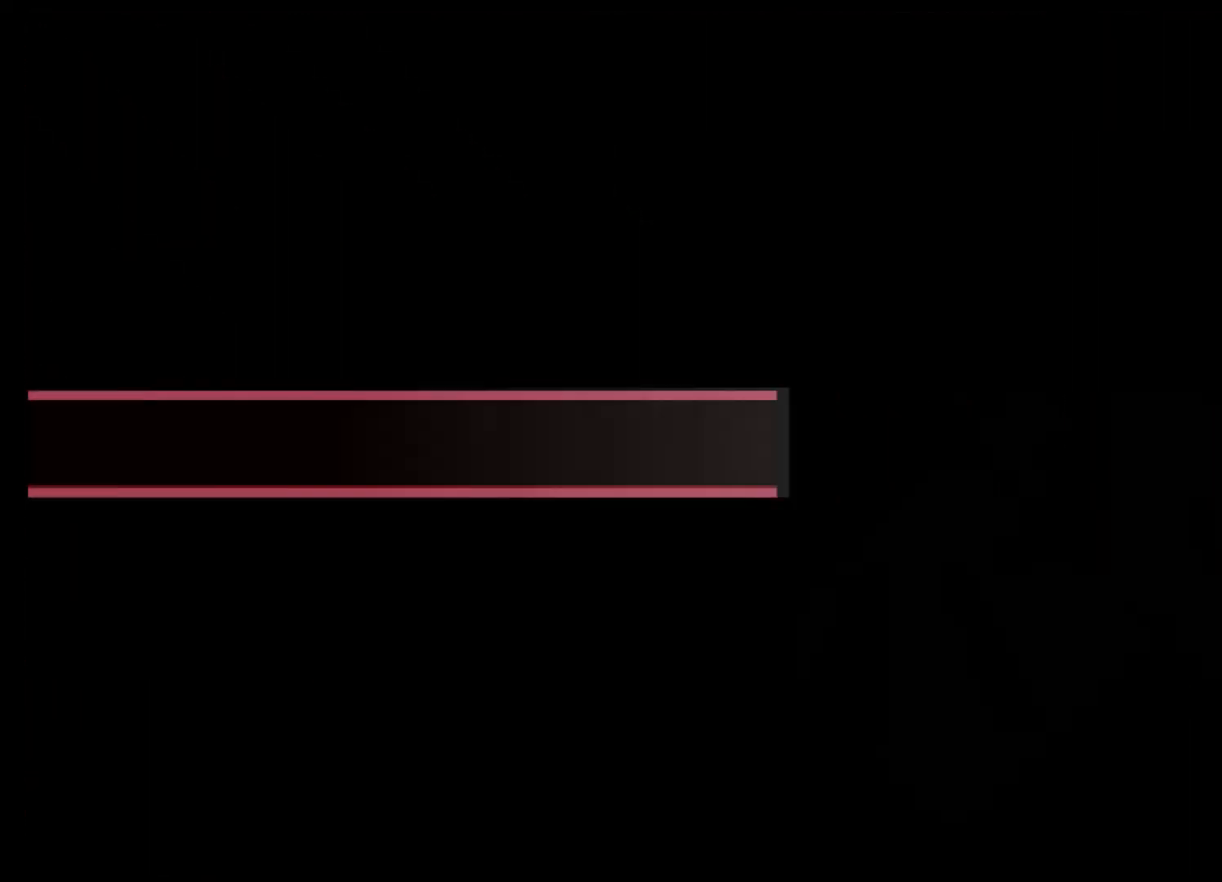
{"buttons": [], "left_stick": "center", "right_stick": "center", "events": []}